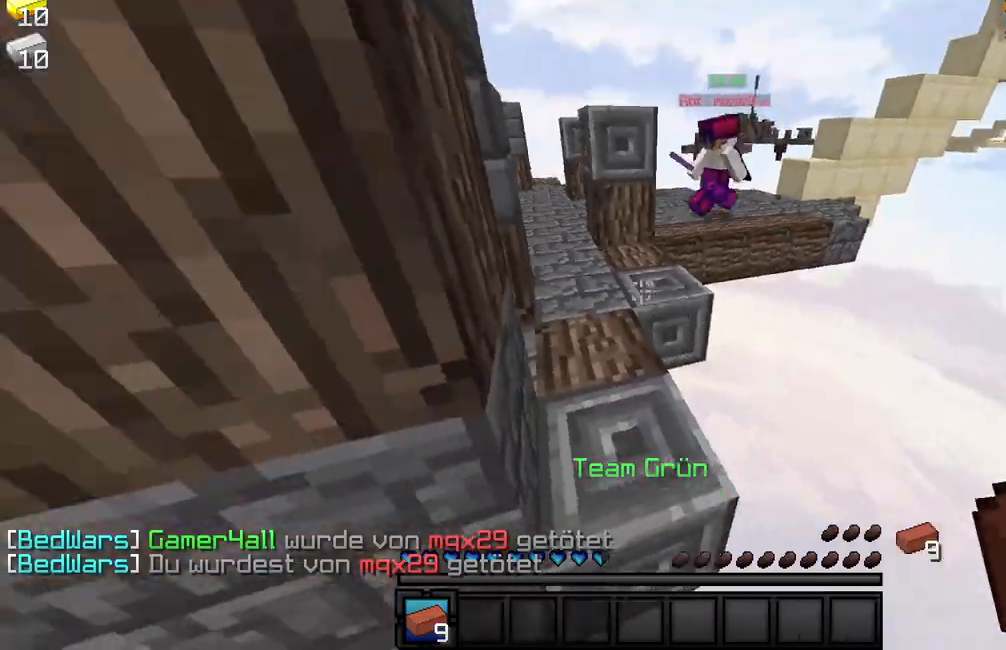
Gameplay with keyboard and mouse; each line is a JSON object with the keys and mouse buttons held at the frame after it. "events" lists presses ("down") and releases ("up") of "a", "d", "s", "w", "mouse_left" and "mouse_right" between this image and that frame as [ms after this image, input, new state], when the widget could be followed in between. "mouse_left", "mouse_right" = the "left", "right" buttons of the "mouse" list. No other keys are recorded. Fast repeated clicks can show as one long hold. Mouse movement is not recorded.
{"keys": ["a", "w"], "mouse": [], "events": [[17, "mouse_left", "down"], [67, "mouse_left", "up"], [83, "mouse_left", "down"], [217, "mouse_left", "up"], [267, "mouse_left", "down"], [300, "mouse_left", "up"], [350, "mouse_left", "down"], [383, "mouse_left", "up"], [433, "mouse_left", "down"], [467, "mouse_left", "up"]]}
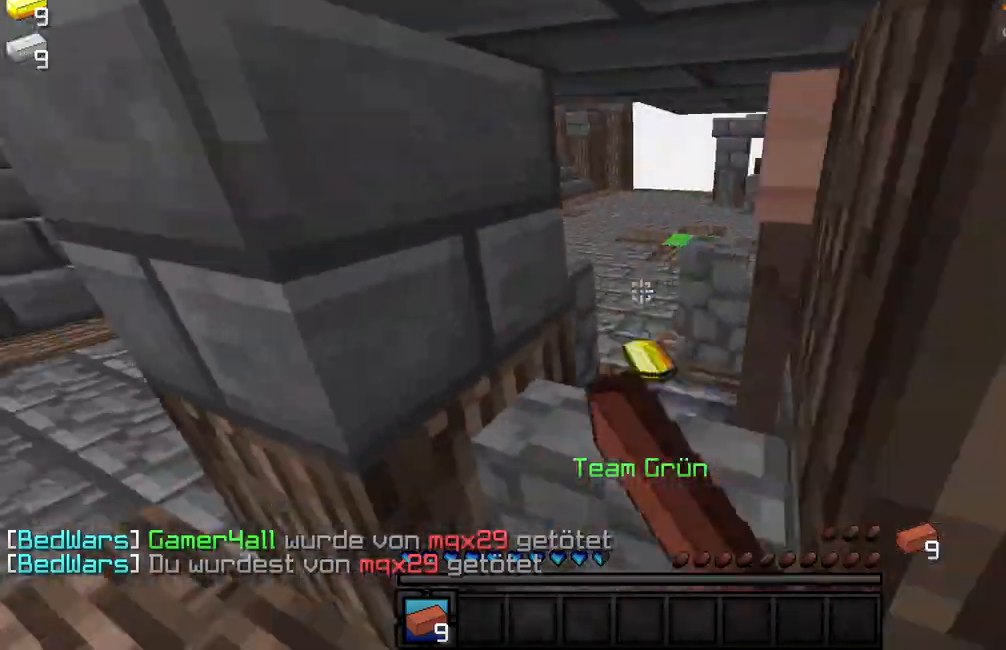
{"keys": ["a", "w"], "mouse": ["left"], "events": [[17, "mouse_left", "down"], [50, "mouse_left", "up"], [83, "mouse_left", "down"], [117, "mouse_left", "up"], [183, "mouse_left", "down"], [183, "w", "up"], [217, "mouse_left", "up"], [250, "mouse_left", "down"], [267, "mouse_left", "up"], [317, "mouse_left", "down"], [317, "w", "down"], [367, "mouse_left", "up"], [400, "mouse_left", "down"], [433, "mouse_left", "up"], [483, "mouse_left", "down"]]}
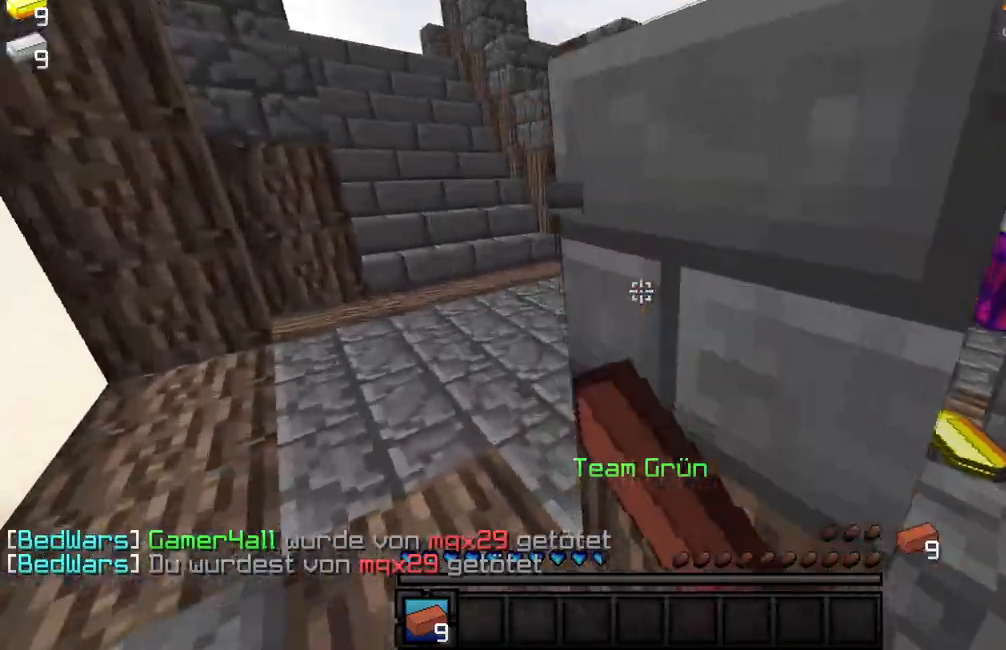
{"keys": ["a", "w"], "mouse": [], "events": [[33, "mouse_left", "up"], [67, "mouse_left", "down"], [133, "mouse_left", "up"], [150, "mouse_left", "down"], [183, "mouse_left", "up"], [233, "mouse_left", "down"], [267, "mouse_left", "up"], [317, "mouse_left", "down"], [350, "mouse_left", "up"], [383, "mouse_left", "down"], [433, "mouse_left", "up"], [467, "mouse_left", "down"], [500, "mouse_left", "up"]]}
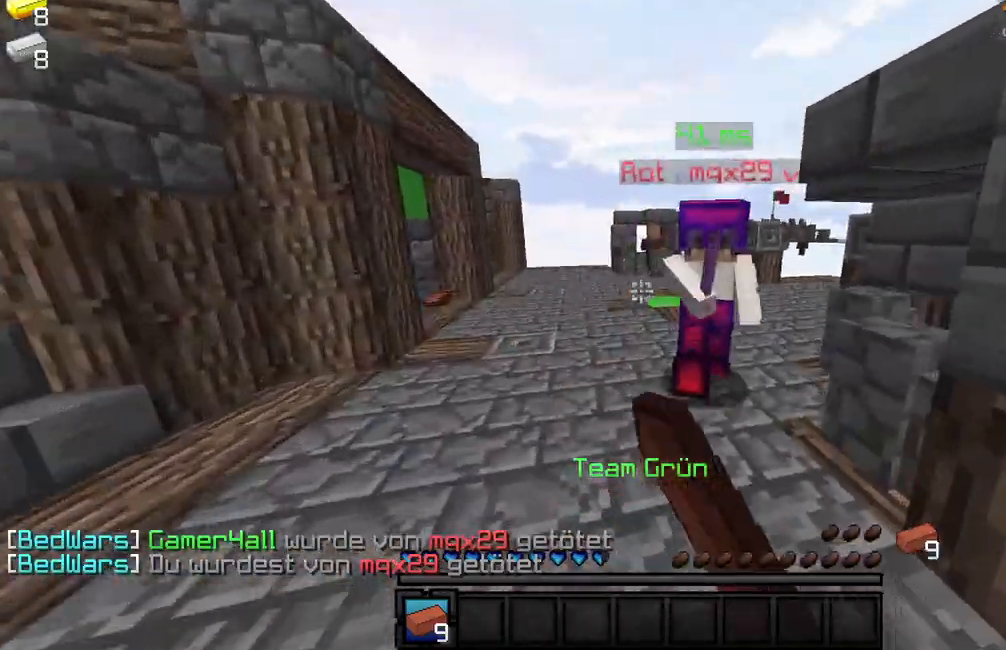
{"keys": ["a", "w"], "mouse": ["left"], "events": [[50, "a", "up"], [50, "mouse_left", "down"], [183, "a", "down"], [233, "mouse_left", "up"], [333, "mouse_left", "down"], [400, "mouse_left", "up"], [433, "mouse_left", "down"]]}
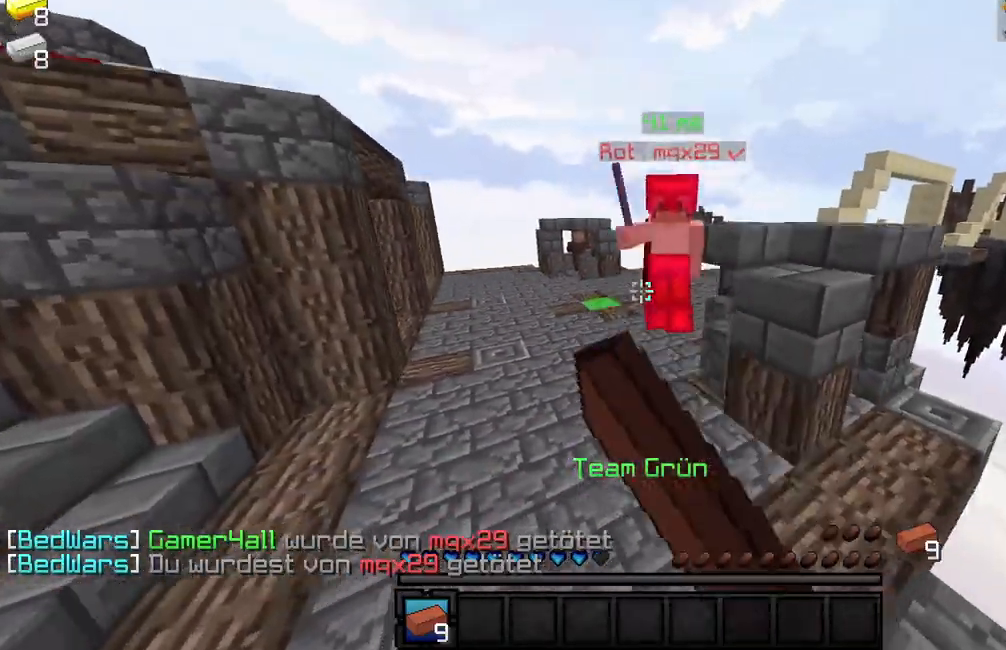
{"keys": ["w"], "mouse": ["left"], "events": [[67, "mouse_left", "up"], [100, "mouse_left", "down"], [117, "mouse_left", "up"], [150, "mouse_left", "down"], [417, "mouse_left", "up"], [450, "a", "up"], [467, "mouse_left", "down"]]}
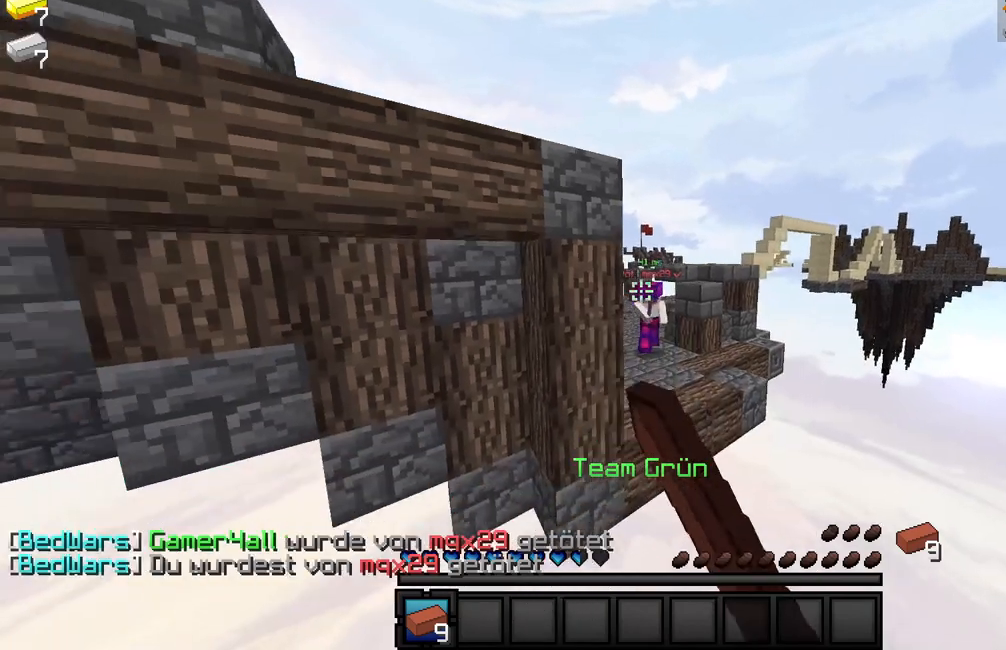
{"keys": [], "mouse": [], "events": [[33, "mouse_left", "up"], [67, "mouse_left", "down"], [100, "mouse_left", "up"], [150, "w", "up"]]}
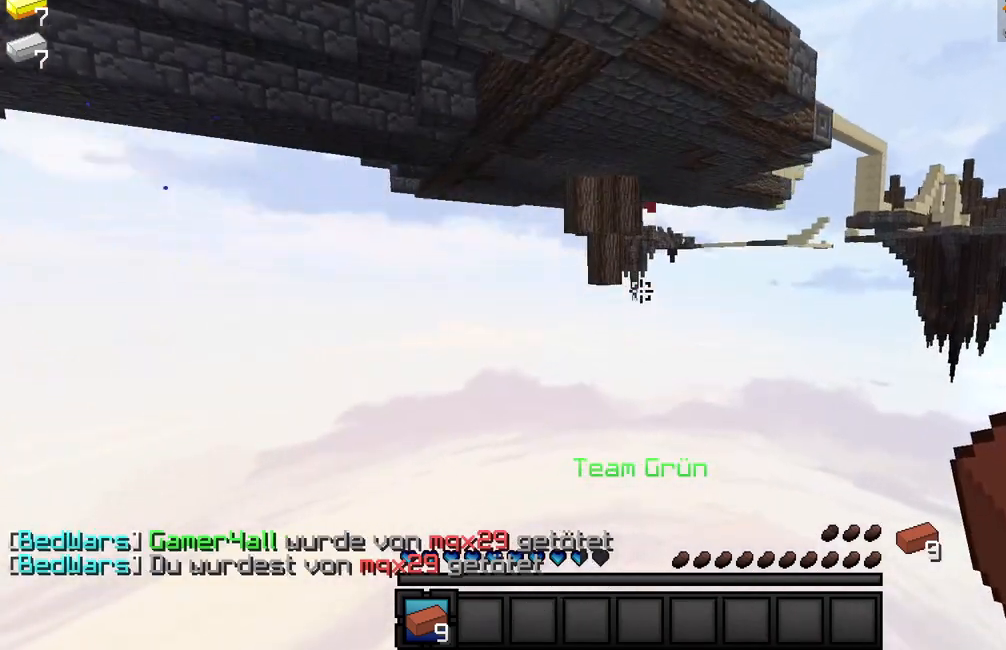
{"keys": [], "mouse": [], "events": []}
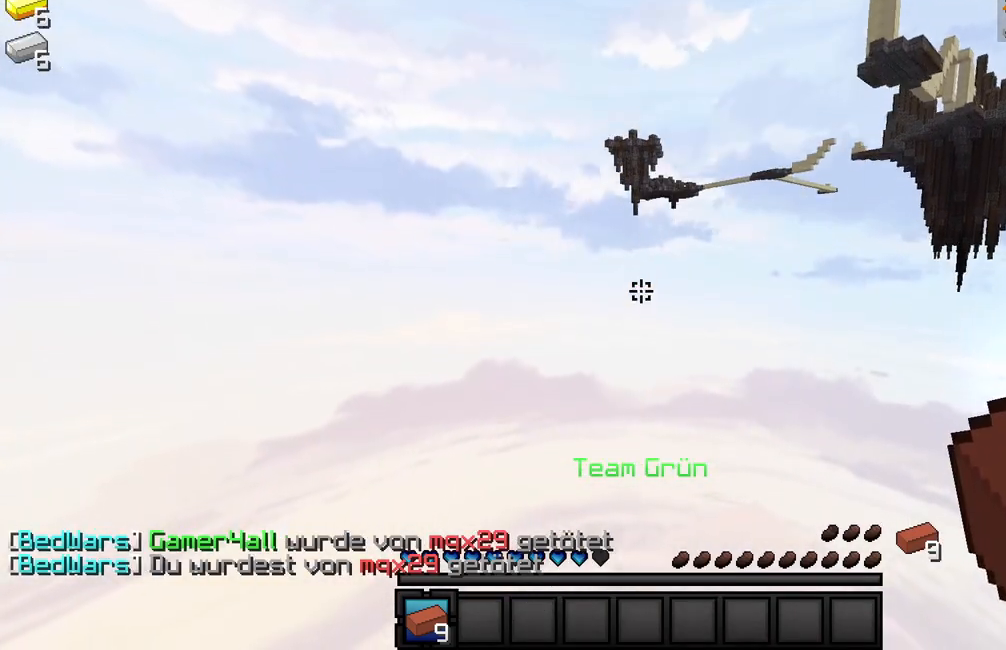
{"keys": [], "mouse": [], "events": []}
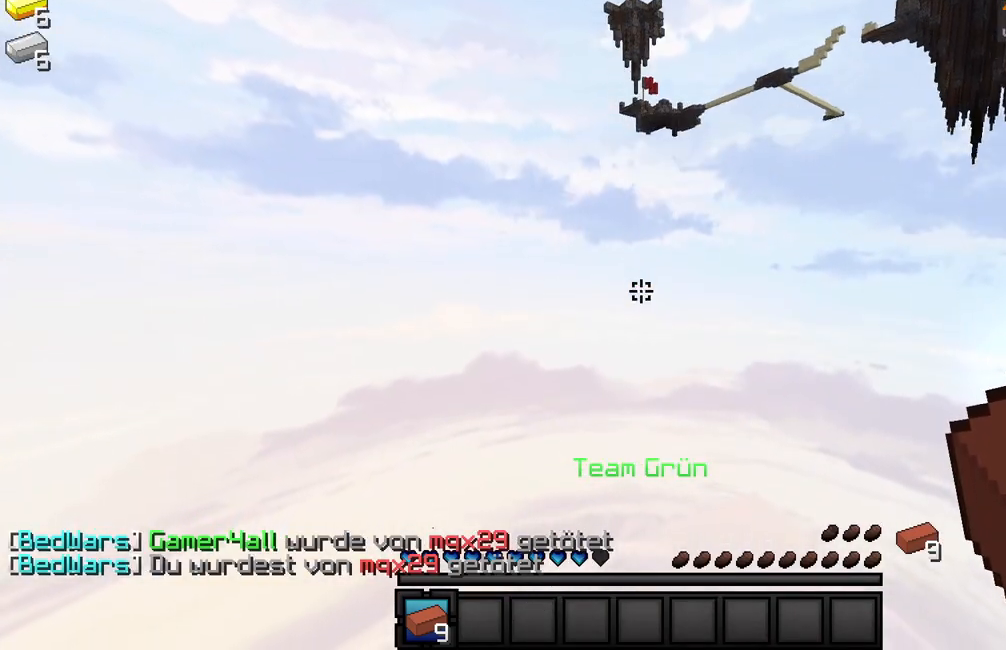
{"keys": [], "mouse": [], "events": []}
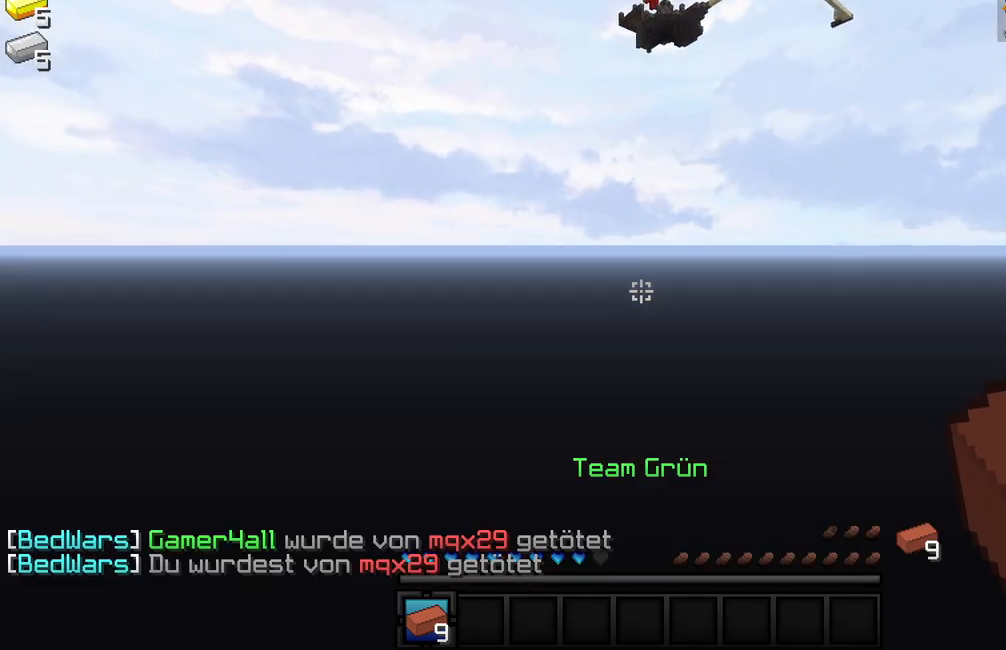
{"keys": [], "mouse": [], "events": []}
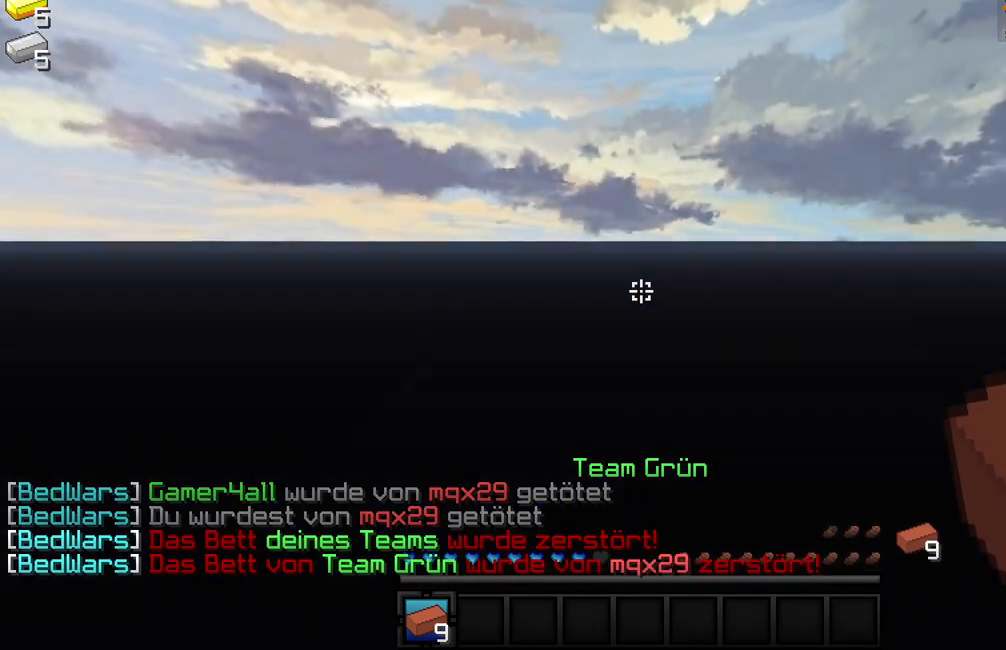
{"keys": [], "mouse": [], "events": []}
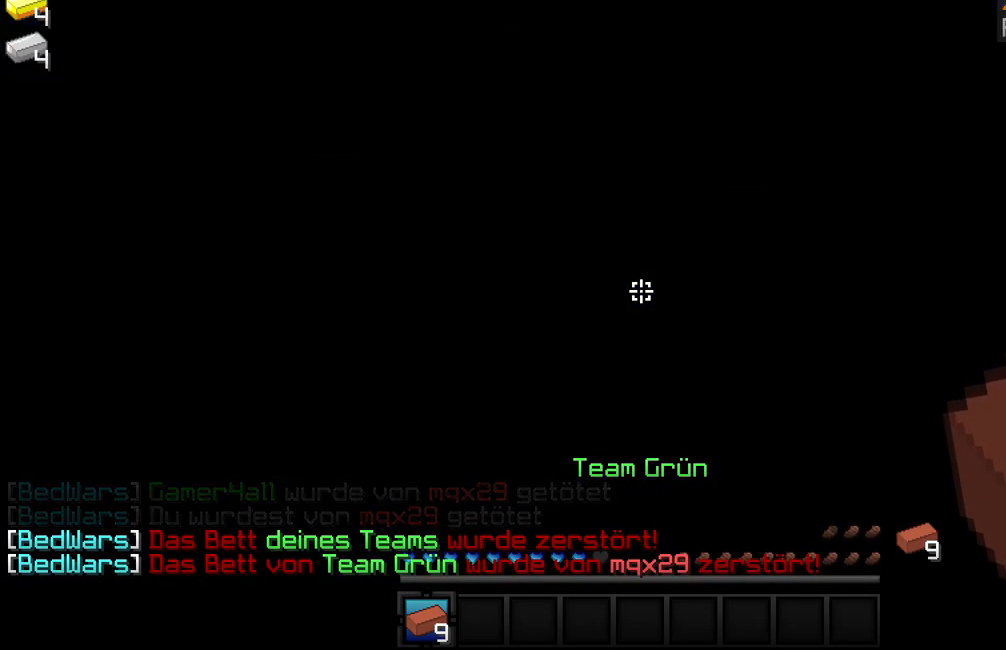
{"keys": [], "mouse": [], "events": []}
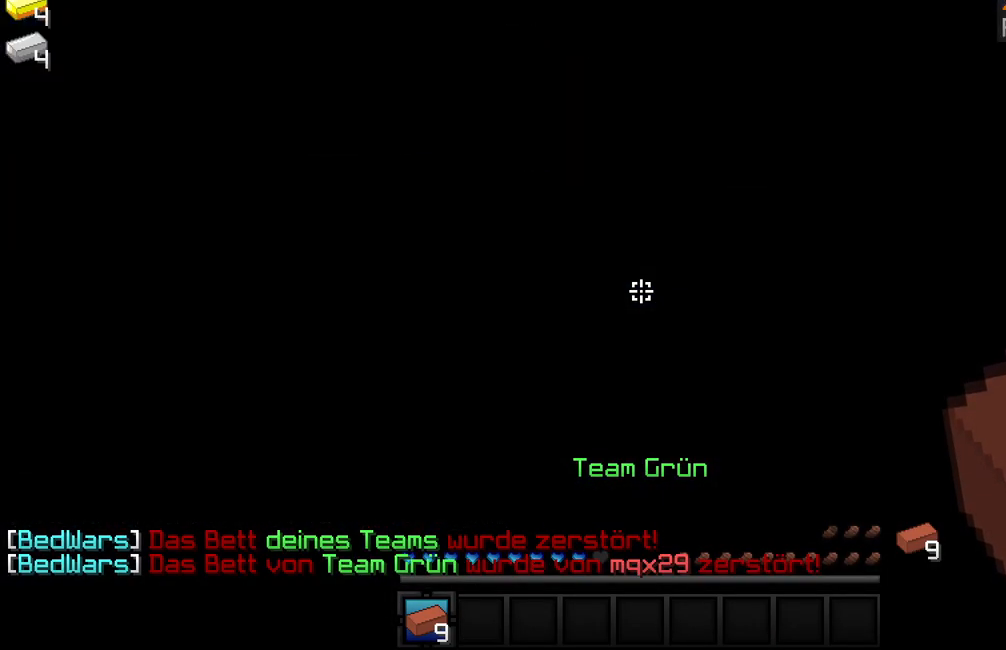
{"keys": [], "mouse": [], "events": []}
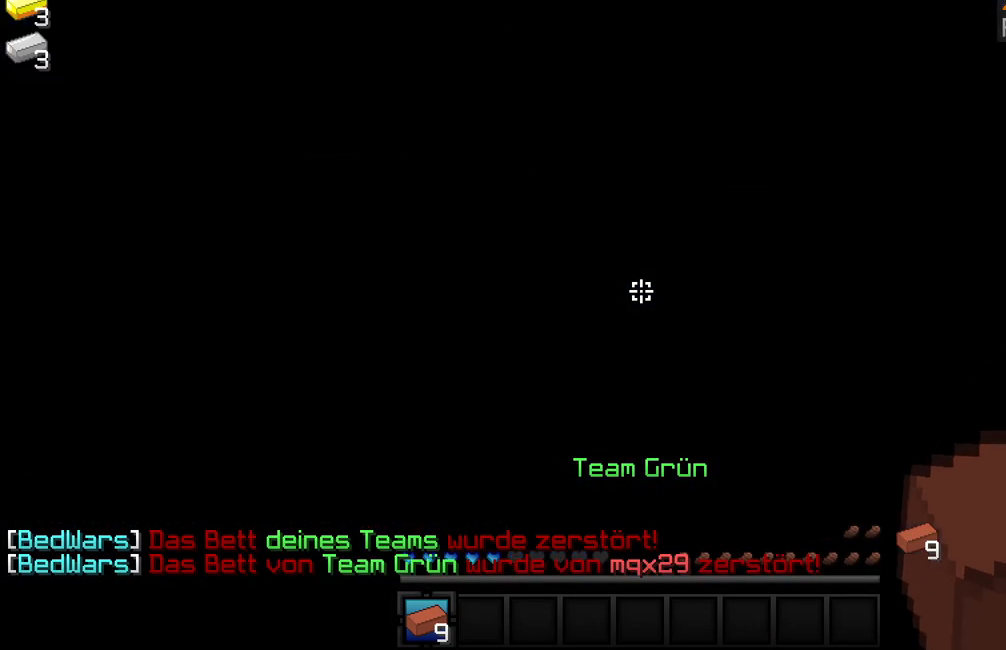
{"keys": [], "mouse": [], "events": []}
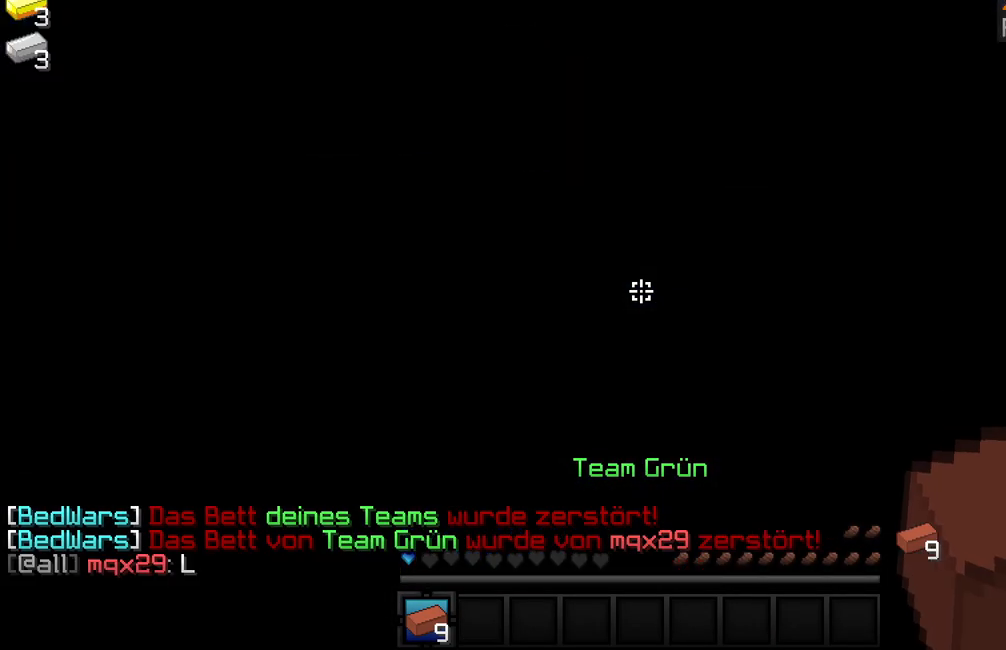
{"keys": [], "mouse": [], "events": []}
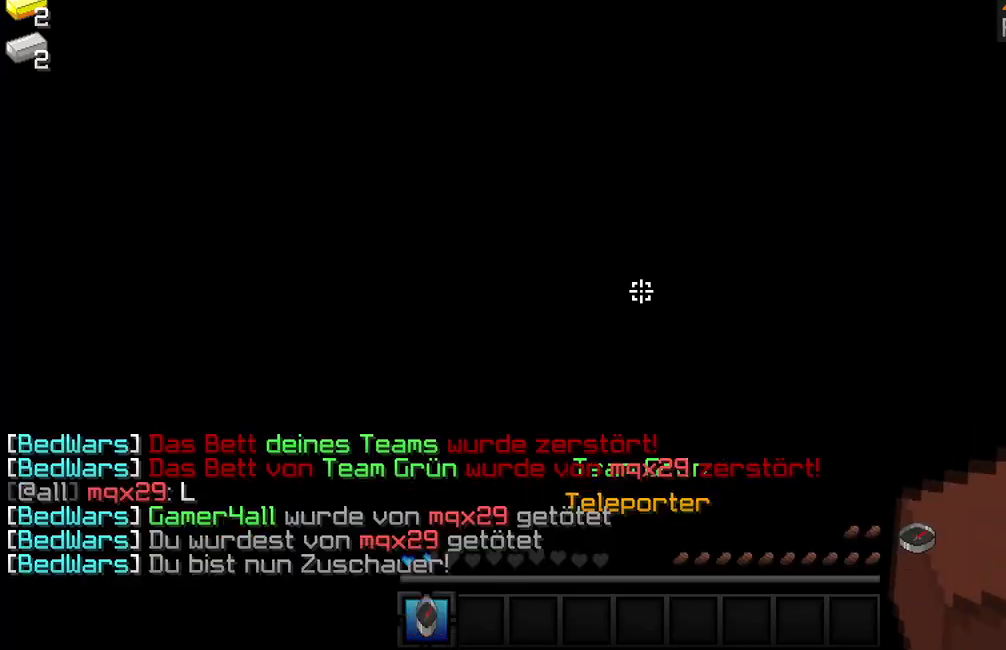
{"keys": [], "mouse": [], "events": []}
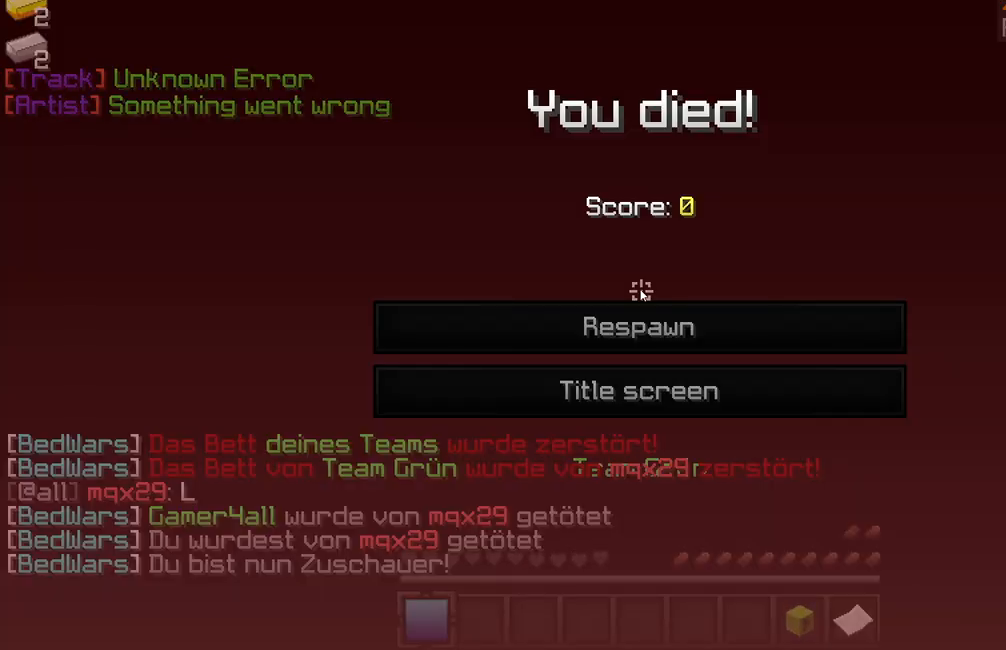
{"keys": ["d", "w"], "mouse": [], "events": [[83, "w", "down"], [350, "d", "down"]]}
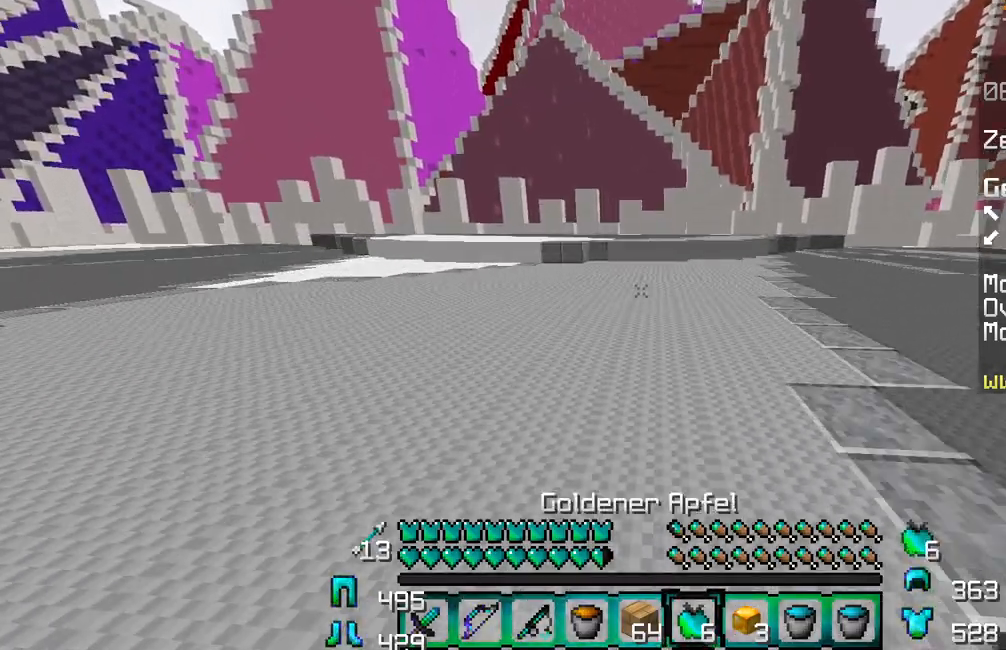
{"keys": ["d", "w"], "mouse": [], "events": []}
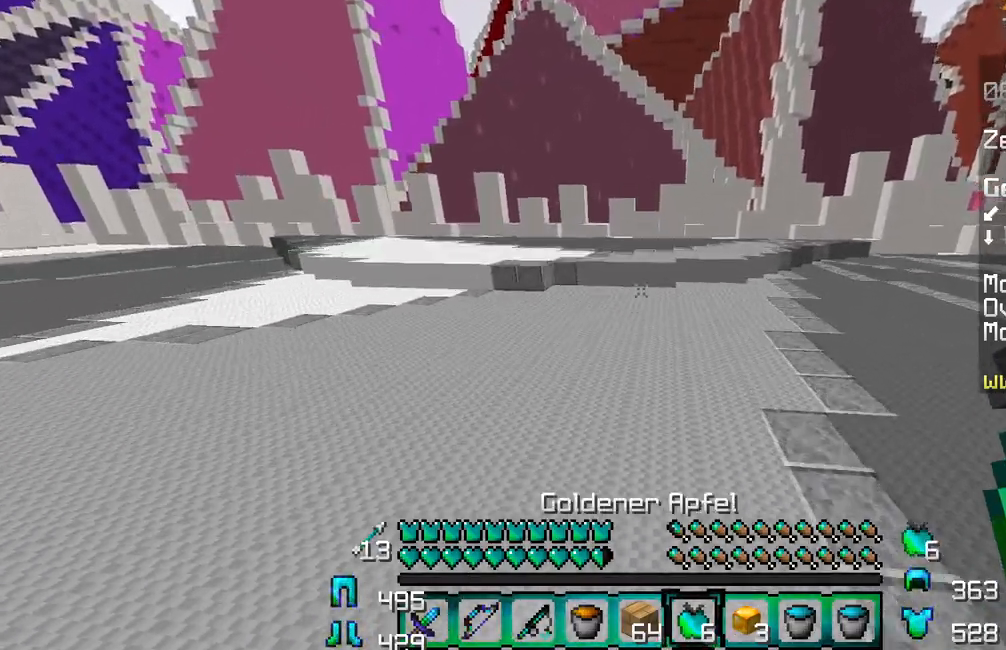
{"keys": ["w"], "mouse": [], "events": [[150, "d", "up"], [183, "a", "down"], [383, "a", "up"]]}
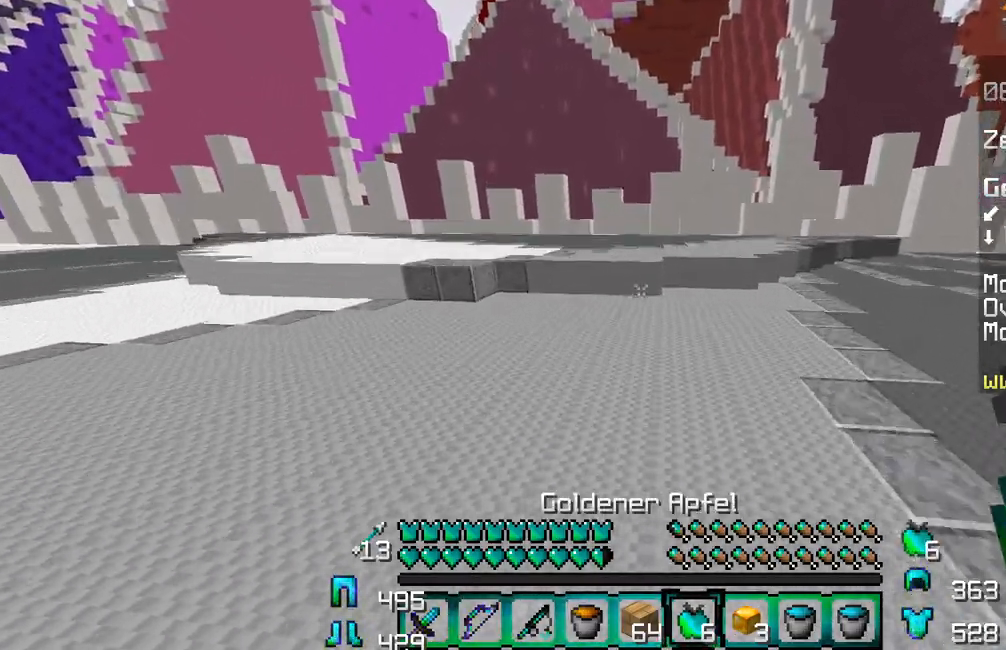
{"keys": ["w"], "mouse": [], "events": [[117, "a", "down"], [233, "a", "up"]]}
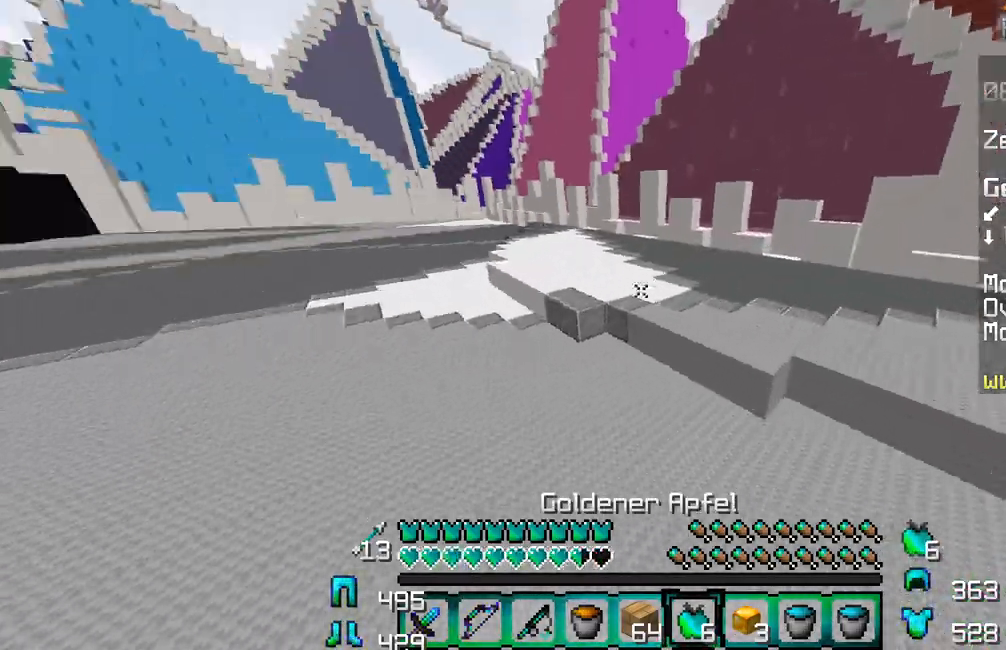
{"keys": ["a", "w"], "mouse": [], "events": [[67, "d", "down"], [300, "a", "down"], [300, "d", "up"]]}
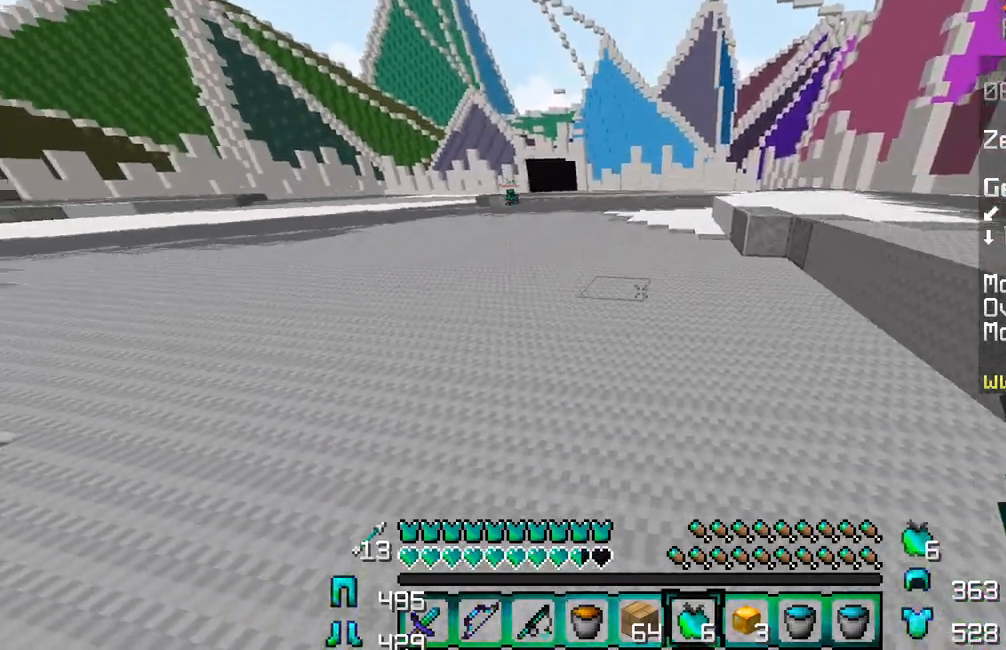
{"keys": ["a", "w"], "mouse": [], "events": []}
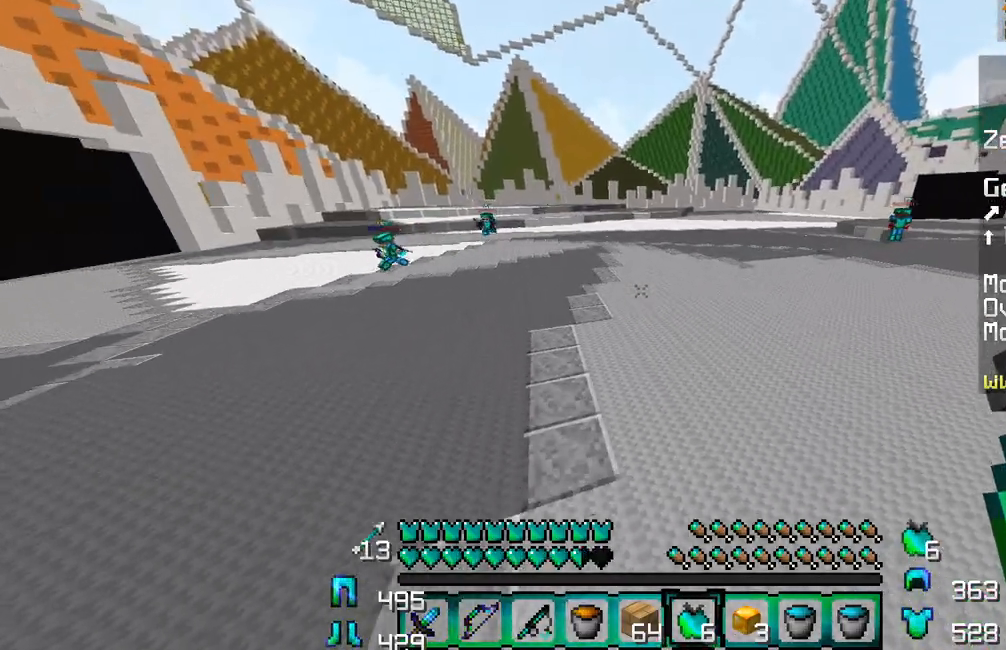
{"keys": ["a", "w"], "mouse": [], "events": []}
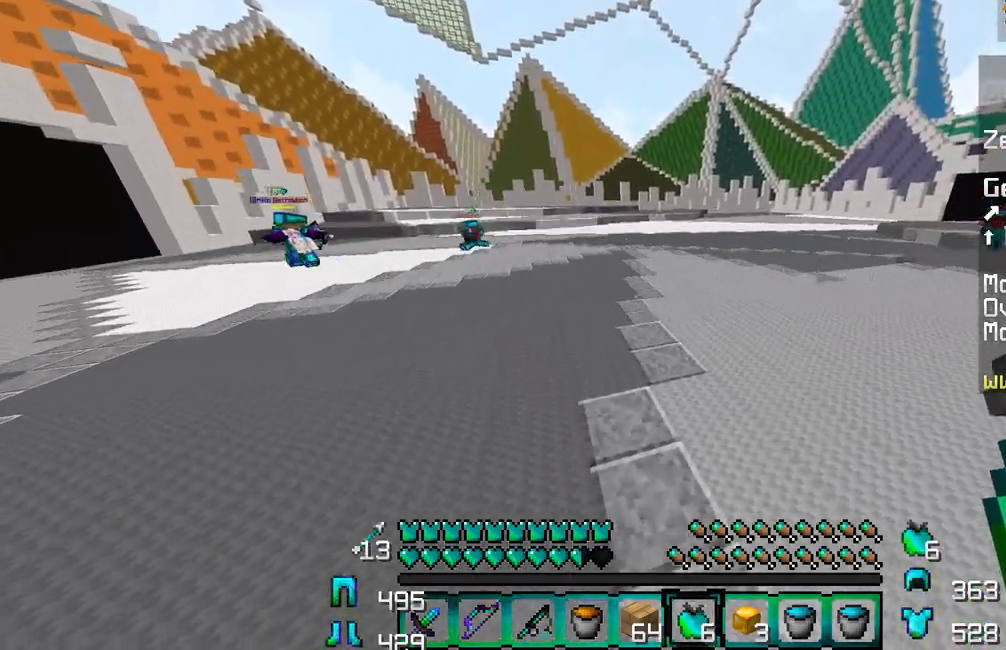
{"keys": [], "mouse": ["right"], "events": [[317, "a", "up"], [367, "a", "down"], [400, "a", "up"], [450, "mouse_right", "down"], [450, "w", "up"], [483, "mouse_right", "up"], [500, "mouse_right", "down"]]}
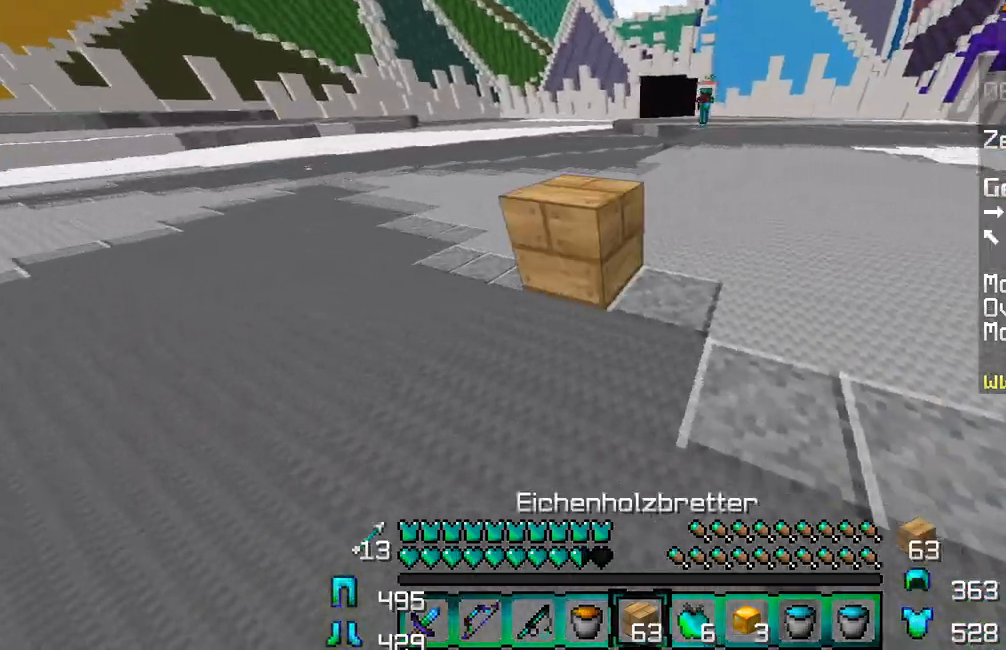
{"keys": ["s"], "mouse": [], "events": [[50, "mouse_right", "up"], [100, "mouse_right", "down"], [133, "d", "down"], [150, "mouse_right", "up"], [200, "mouse_right", "down"], [217, "mouse_right", "up"], [283, "mouse_right", "down"], [283, "s", "down"], [317, "mouse_right", "up"], [367, "d", "up"], [367, "mouse_right", "down"], [383, "mouse_right", "up"], [433, "mouse_right", "down"], [483, "mouse_right", "up"]]}
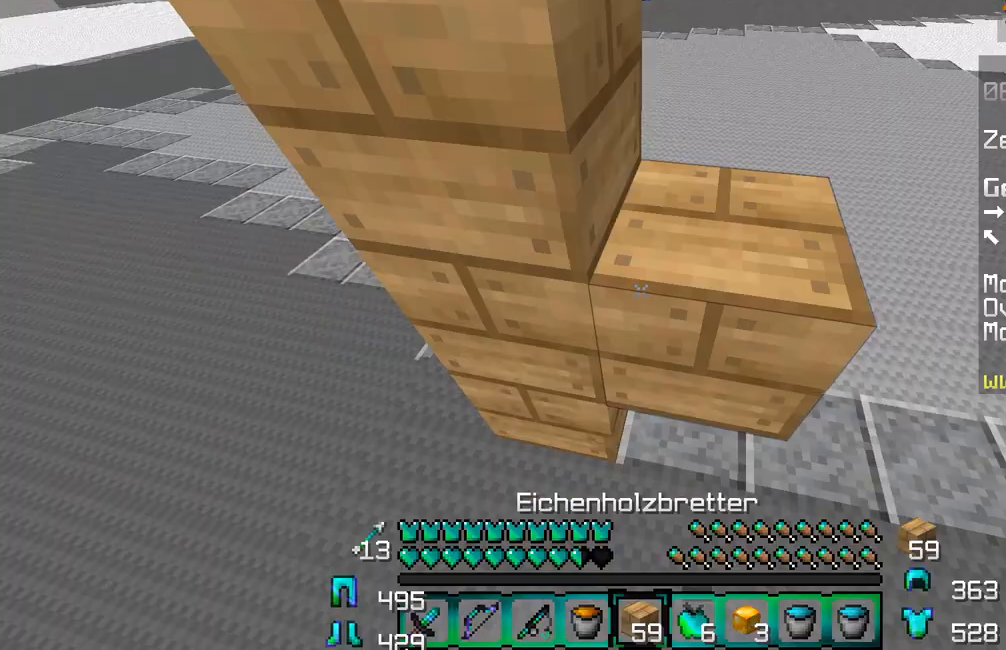
{"keys": ["s"], "mouse": [], "events": [[17, "a", "down"], [33, "mouse_right", "down"], [67, "mouse_right", "up"], [83, "d", "down"], [83, "s", "up"], [100, "a", "up"], [117, "mouse_right", "down"], [183, "mouse_right", "up"], [200, "mouse_right", "down"], [217, "mouse_right", "up"], [267, "a", "down"], [267, "d", "up"], [283, "mouse_right", "down"], [317, "mouse_right", "up"], [367, "mouse_right", "down"], [400, "mouse_right", "up"], [417, "s", "down"], [467, "a", "up"], [467, "mouse_right", "down"], [483, "mouse_right", "up"]]}
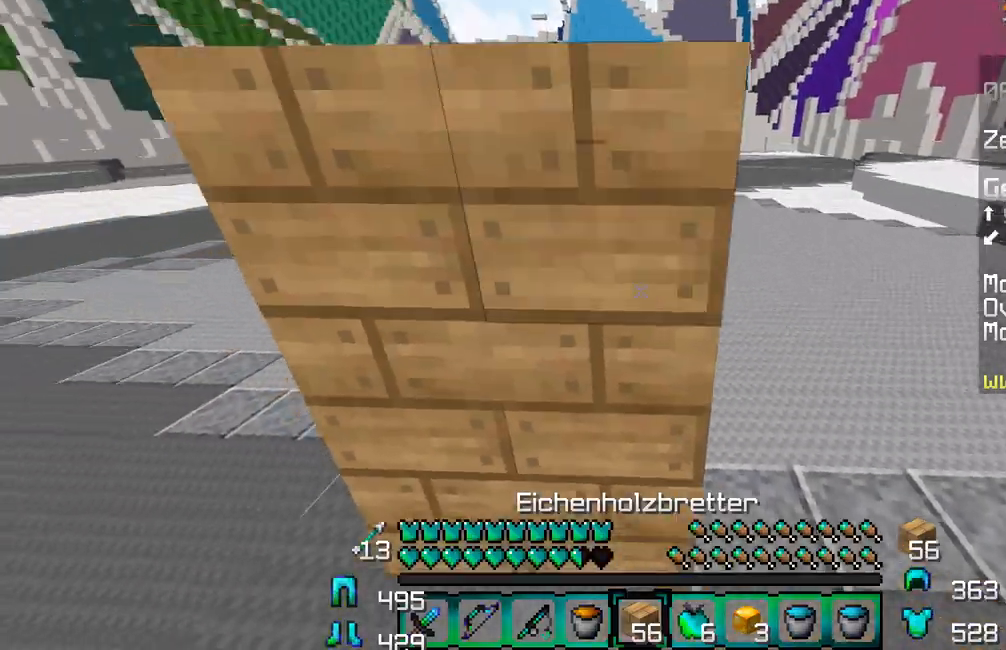
{"keys": ["d", "w"], "mouse": [], "events": [[50, "d", "down"], [50, "mouse_right", "down"], [67, "mouse_right", "up"], [67, "s", "up"], [133, "mouse_right", "down"], [167, "mouse_right", "up"], [200, "mouse_right", "down"], [217, "mouse_right", "up"], [267, "w", "down"], [283, "mouse_right", "down"], [317, "mouse_right", "up"], [383, "mouse_right", "down"], [400, "mouse_right", "up"], [467, "mouse_right", "down"], [483, "mouse_right", "up"]]}